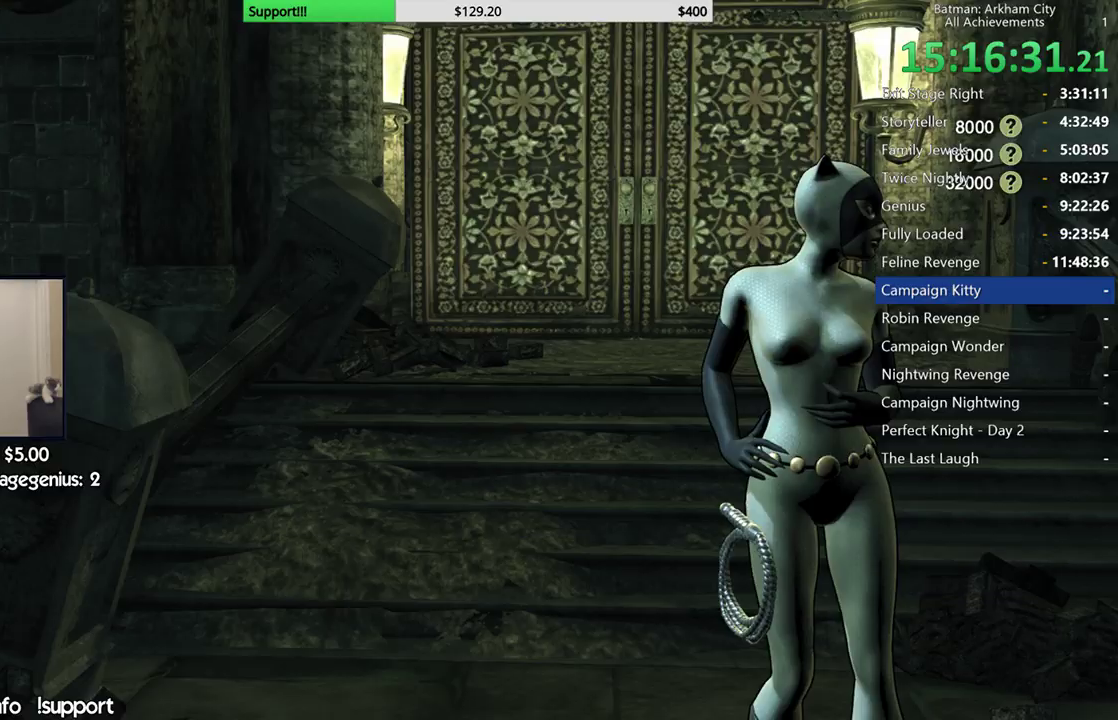
Gameplay with a controller (Xbox layout); each line is a JSON object with the inputs held at the frame after it. "button_events" lists button changes between this image and that frame as [ms after this image, input, new state], when the widget could be followed in between (sticks are given only as held states). Not read: L1 R1.
{"buttons": [], "left_stick": "center", "right_stick": "center", "button_events": []}
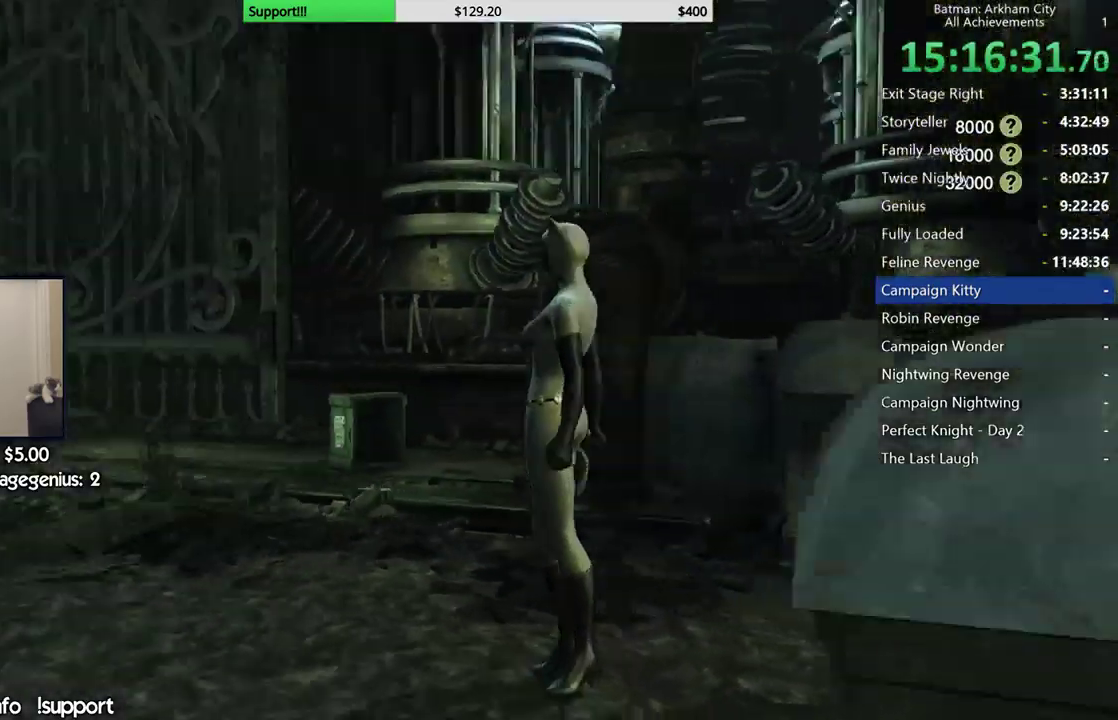
{"buttons": [], "left_stick": "up", "right_stick": "down-left", "button_events": []}
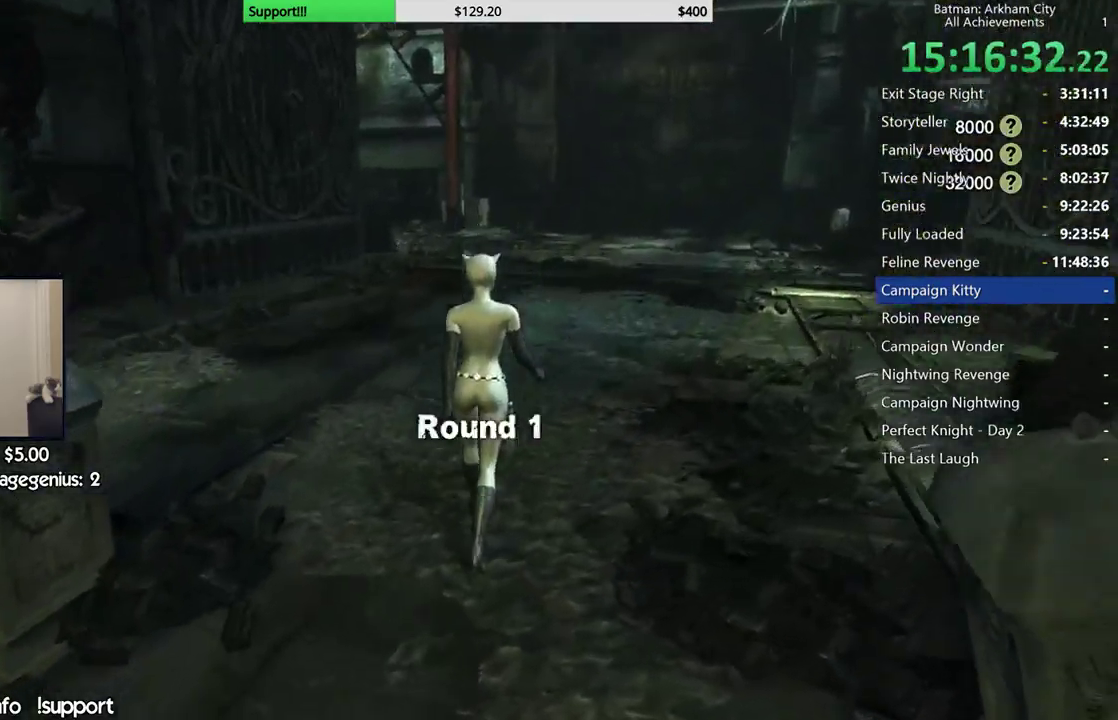
{"buttons": ["A"], "left_stick": "up-right", "right_stick": "center", "button_events": [[300, "A", "down"]]}
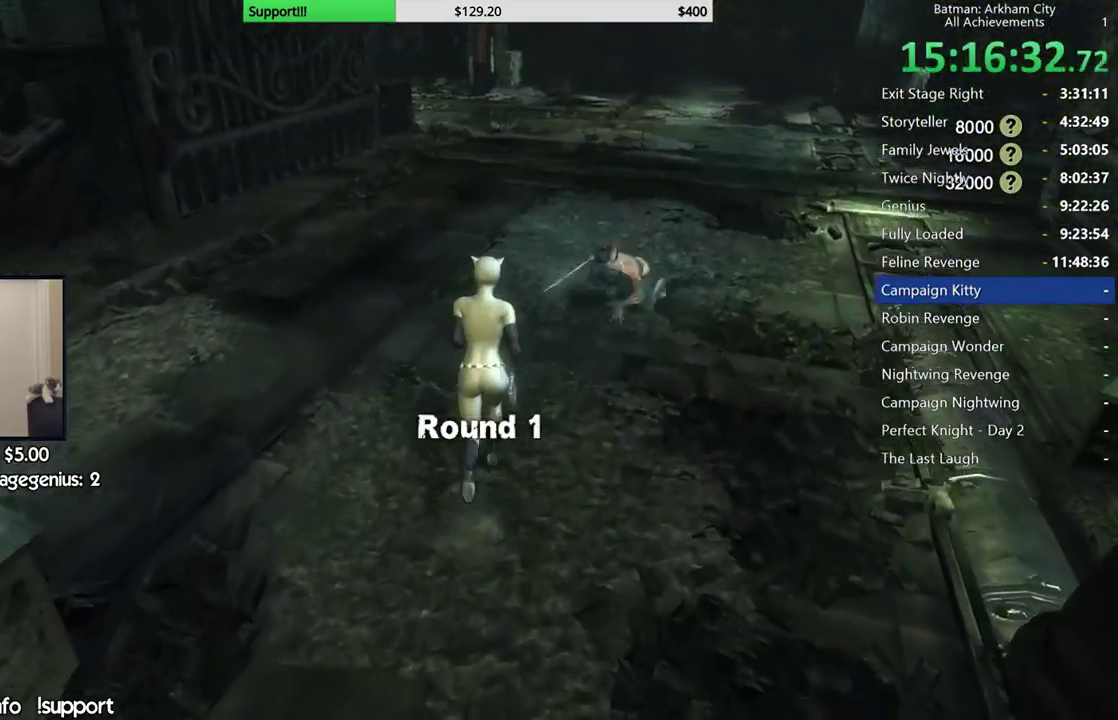
{"buttons": ["B"], "left_stick": "right", "right_stick": "center", "button_events": [[400, "A", "up"], [450, "B", "down"]]}
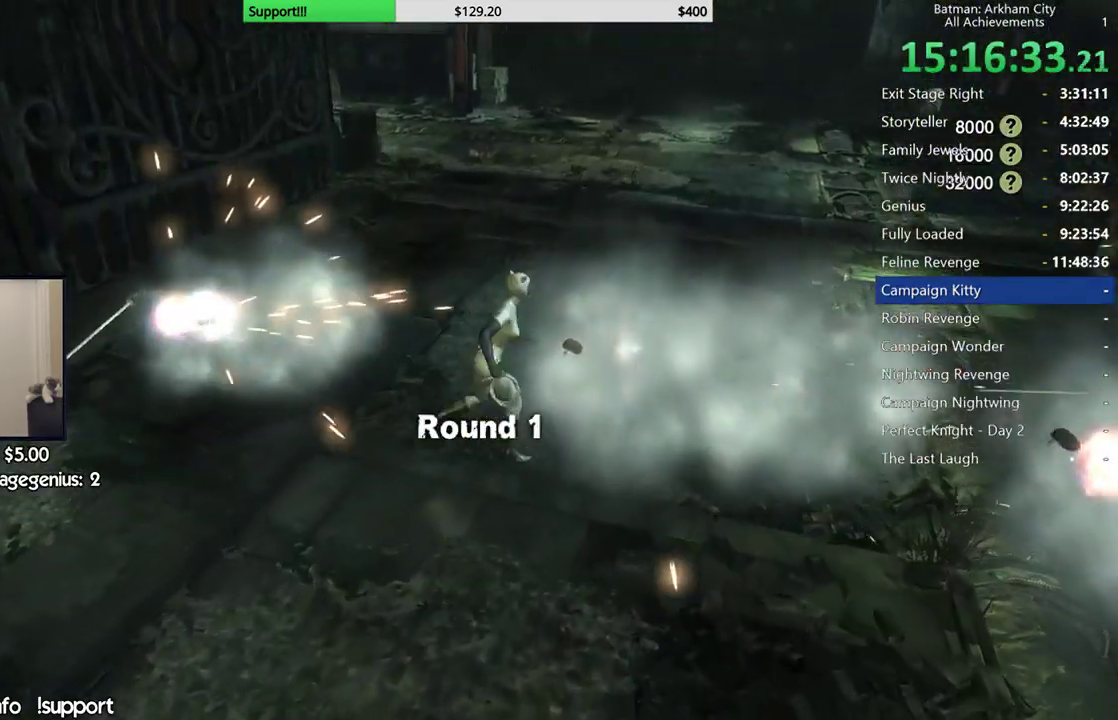
{"buttons": [], "left_stick": "up-right", "right_stick": "center", "button_events": [[100, "B", "up"]]}
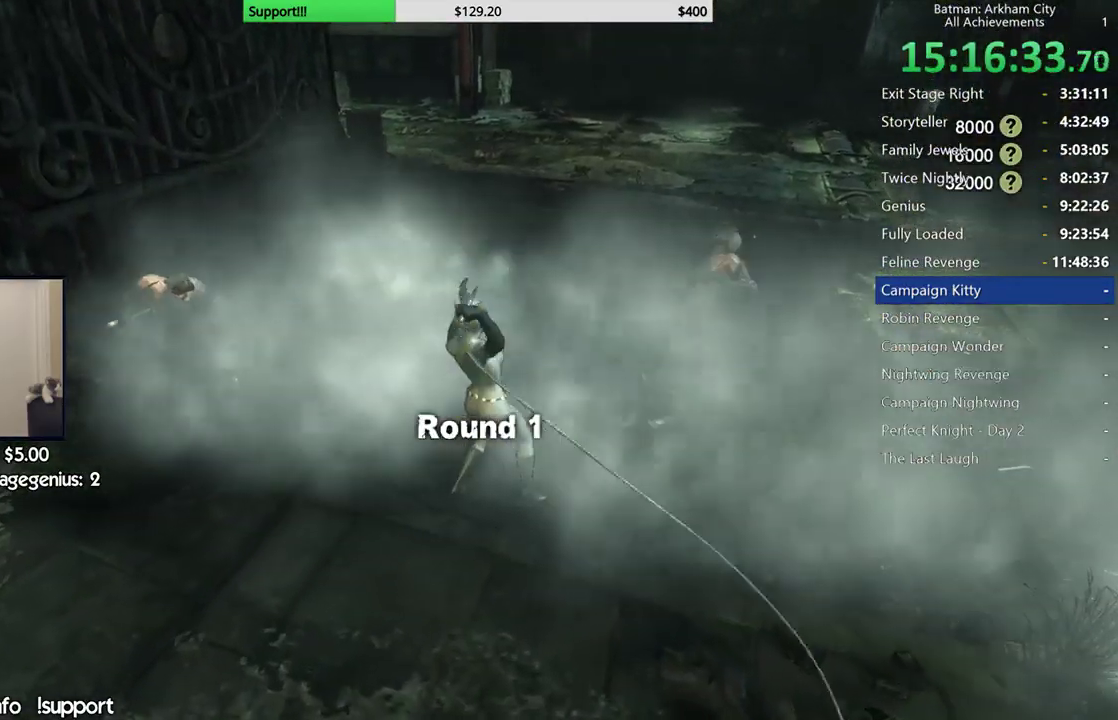
{"buttons": [], "left_stick": "up-right", "right_stick": "center", "button_events": [[33, "X", "down"], [150, "X", "up"], [217, "X", "down"], [300, "X", "up"], [367, "X", "down"], [467, "X", "up"]]}
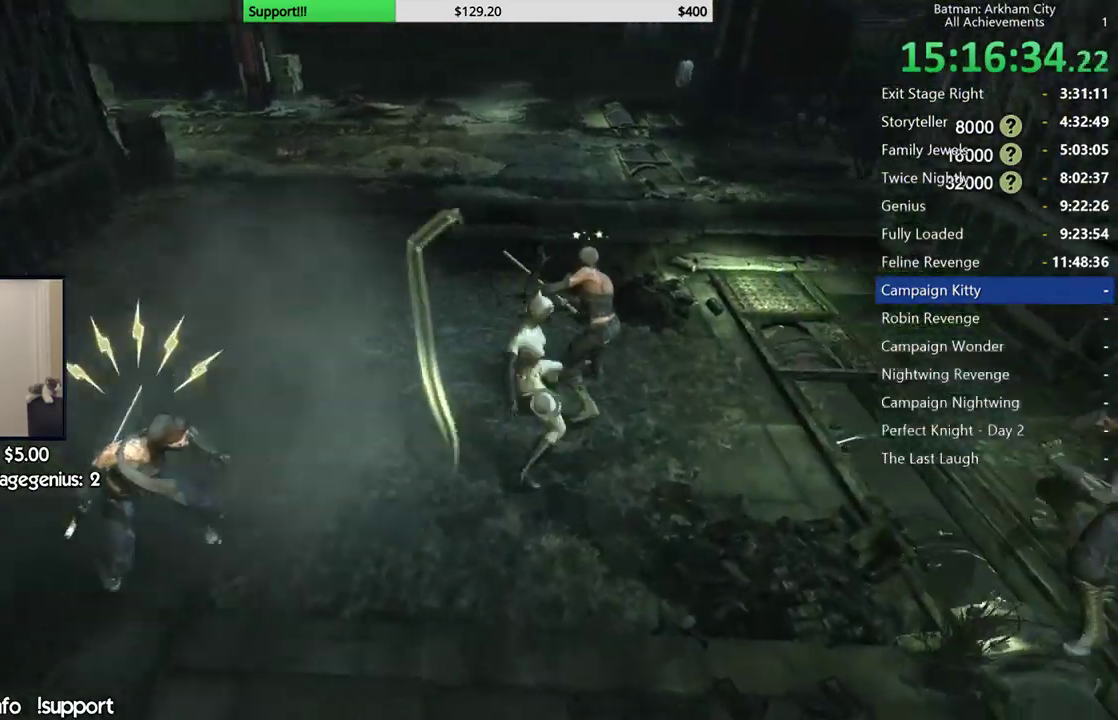
{"buttons": ["X"], "left_stick": "center", "right_stick": "center", "button_events": [[33, "X", "down"], [133, "X", "up"], [183, "X", "down"], [267, "X", "up"], [317, "X", "down"], [400, "X", "up"], [467, "X", "down"]]}
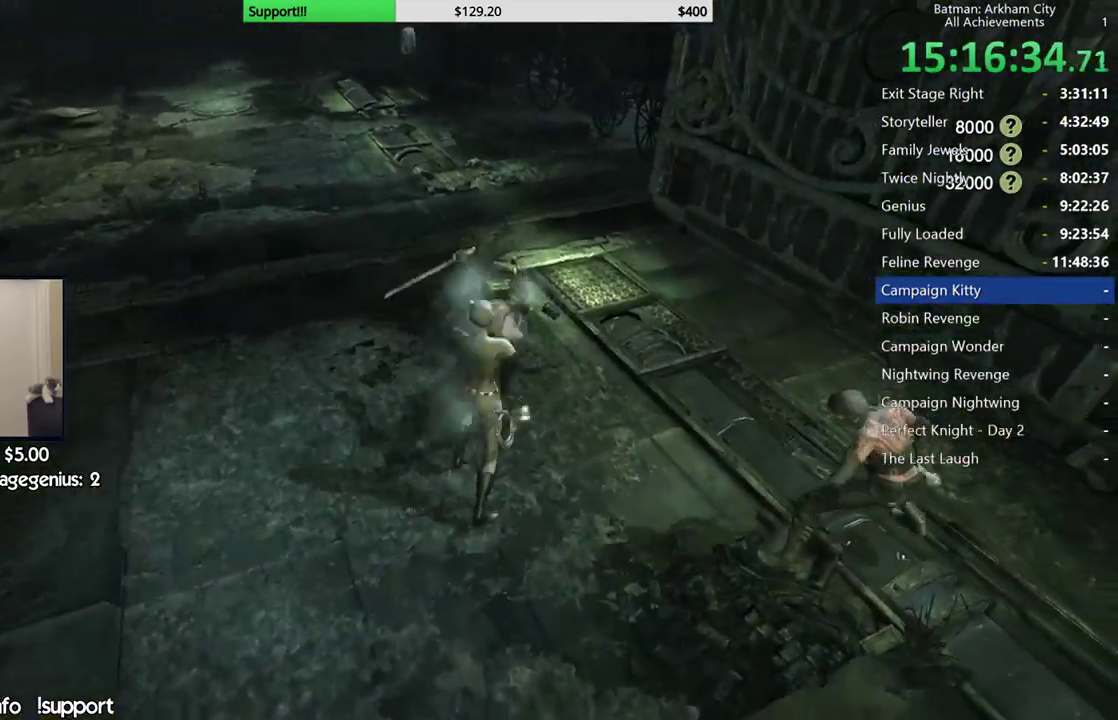
{"buttons": [], "left_stick": "center", "right_stick": "center", "button_events": [[50, "X", "up"], [117, "X", "down"], [200, "X", "up"], [267, "X", "down"], [350, "X", "up"], [417, "X", "down"], [500, "X", "up"]]}
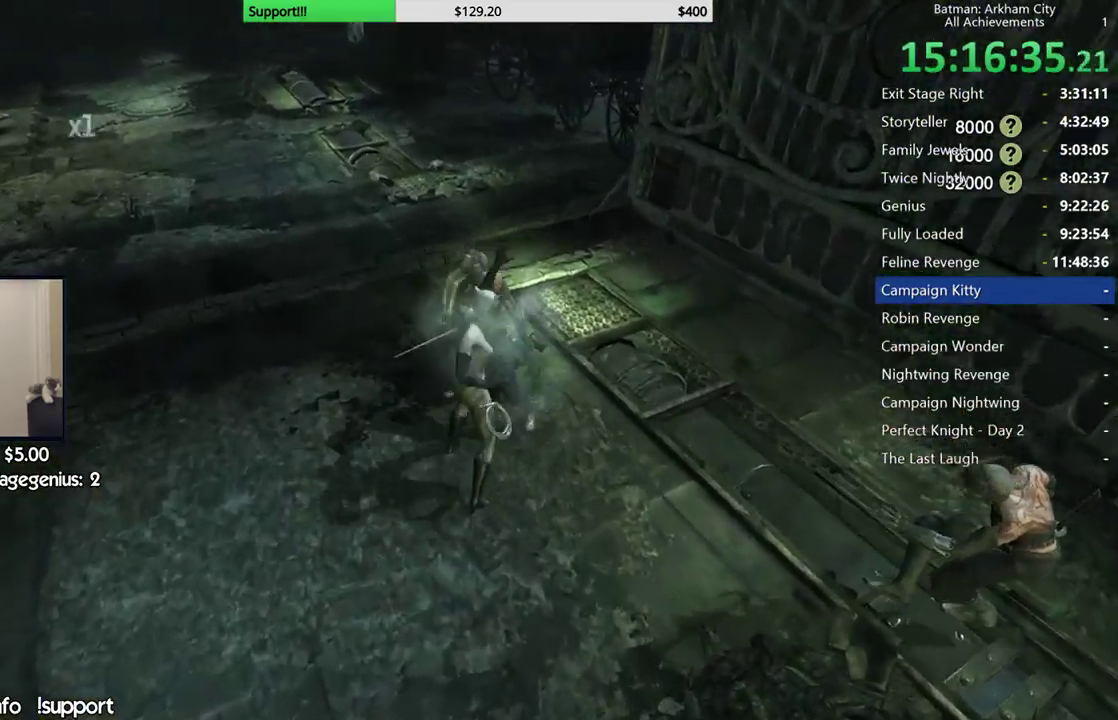
{"buttons": [], "left_stick": "center", "right_stick": "right", "button_events": [[67, "X", "down"], [150, "X", "up"], [217, "X", "down"], [283, "X", "up"], [383, "X", "down"], [467, "X", "up"]]}
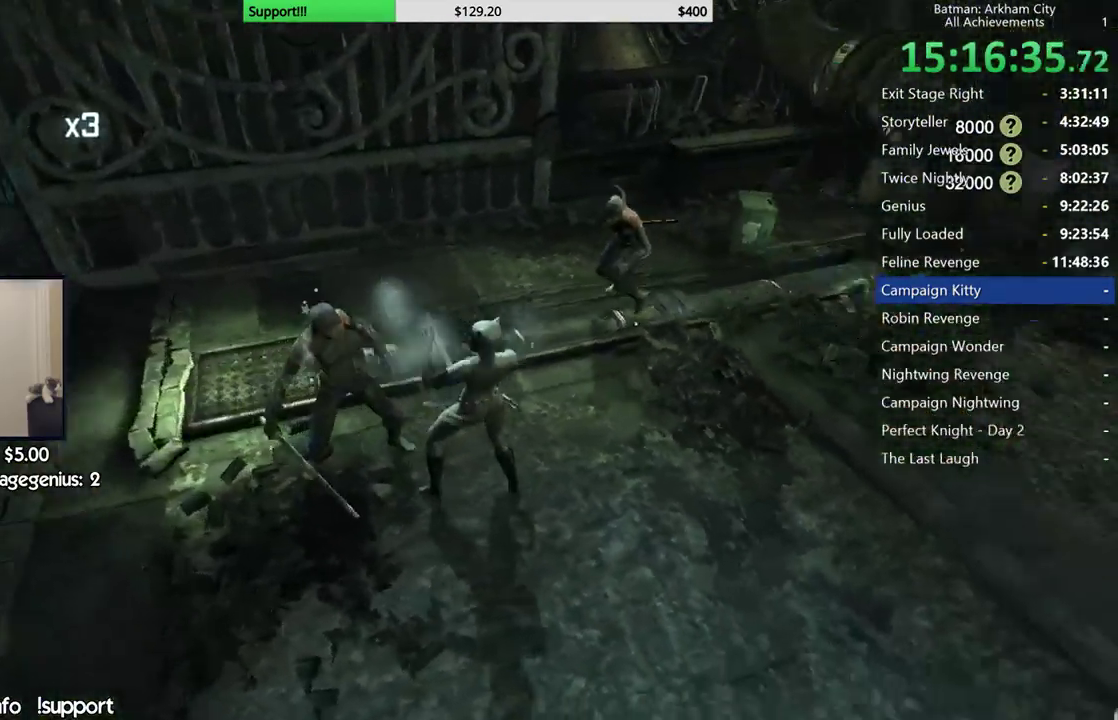
{"buttons": [], "left_stick": "center", "right_stick": "center", "button_events": [[50, "X", "down"], [117, "X", "up"], [200, "X", "down"], [267, "X", "up"]]}
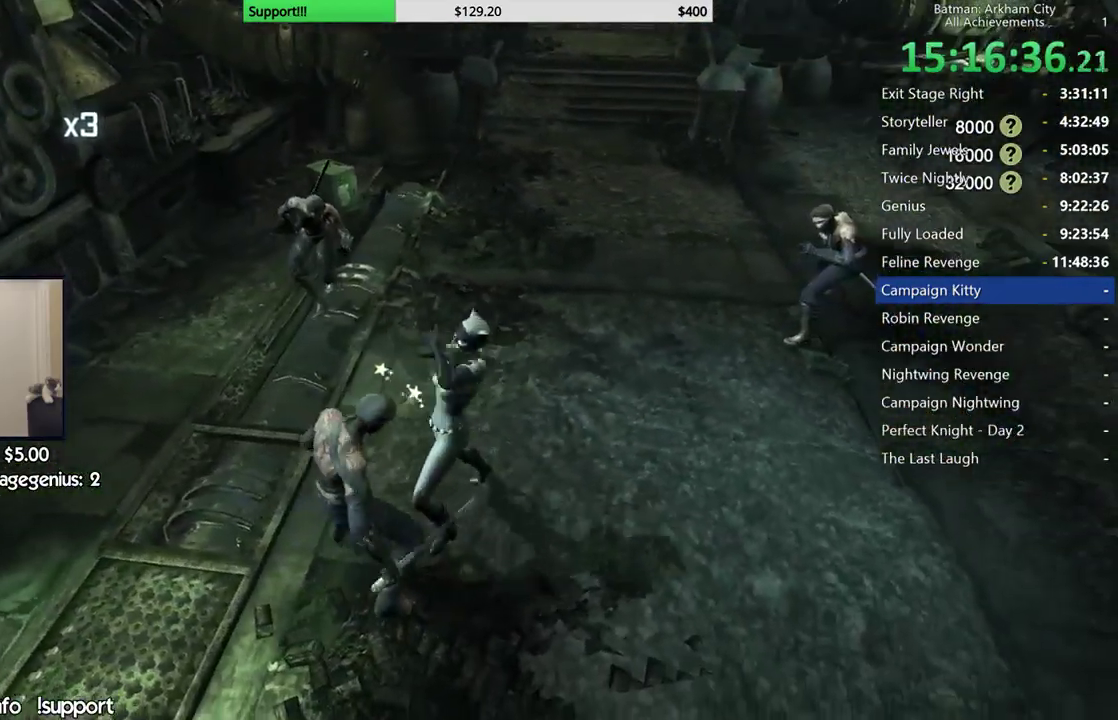
{"buttons": [], "left_stick": "up-left", "right_stick": "center", "button_events": [[333, "B", "down"], [483, "B", "up"]]}
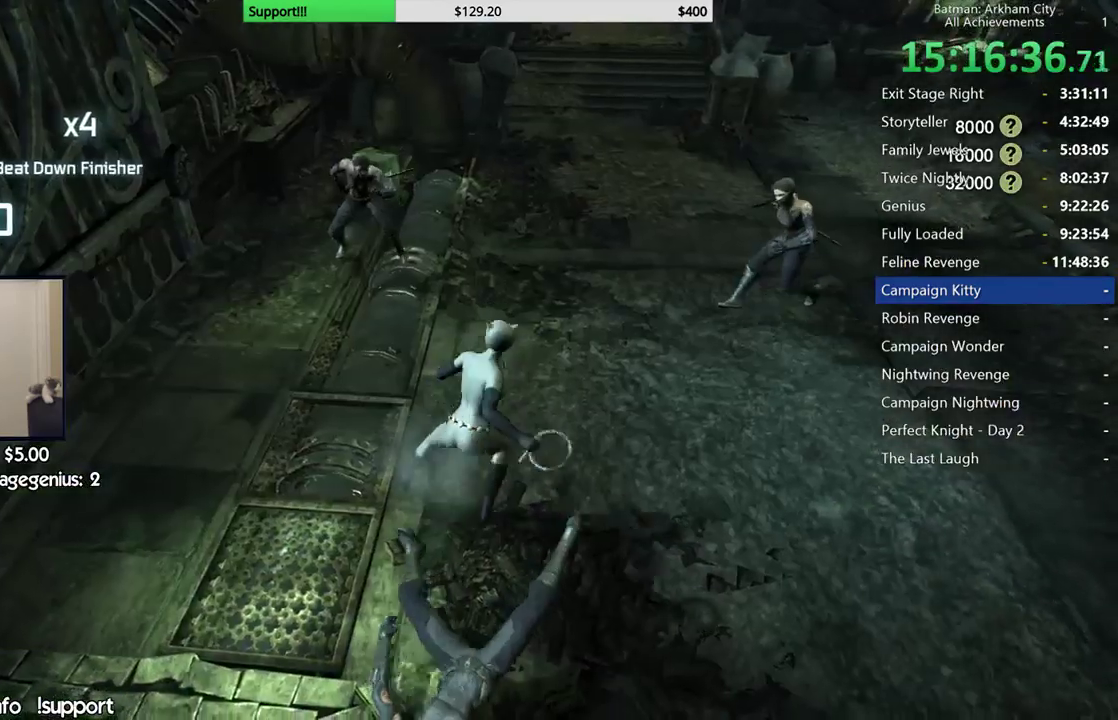
{"buttons": [], "left_stick": "up", "right_stick": "center", "button_events": []}
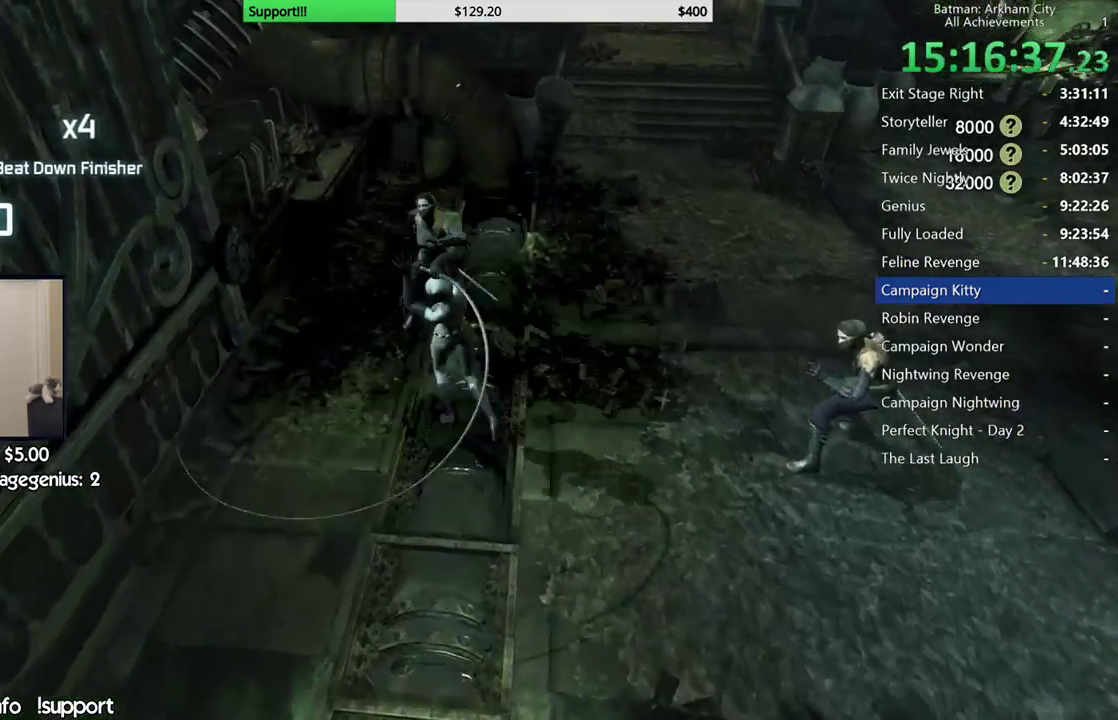
{"buttons": [], "left_stick": "up", "right_stick": "center", "button_events": [[83, "X", "down"], [167, "X", "up"], [233, "X", "down"], [333, "X", "up"], [417, "X", "down"], [500, "X", "up"]]}